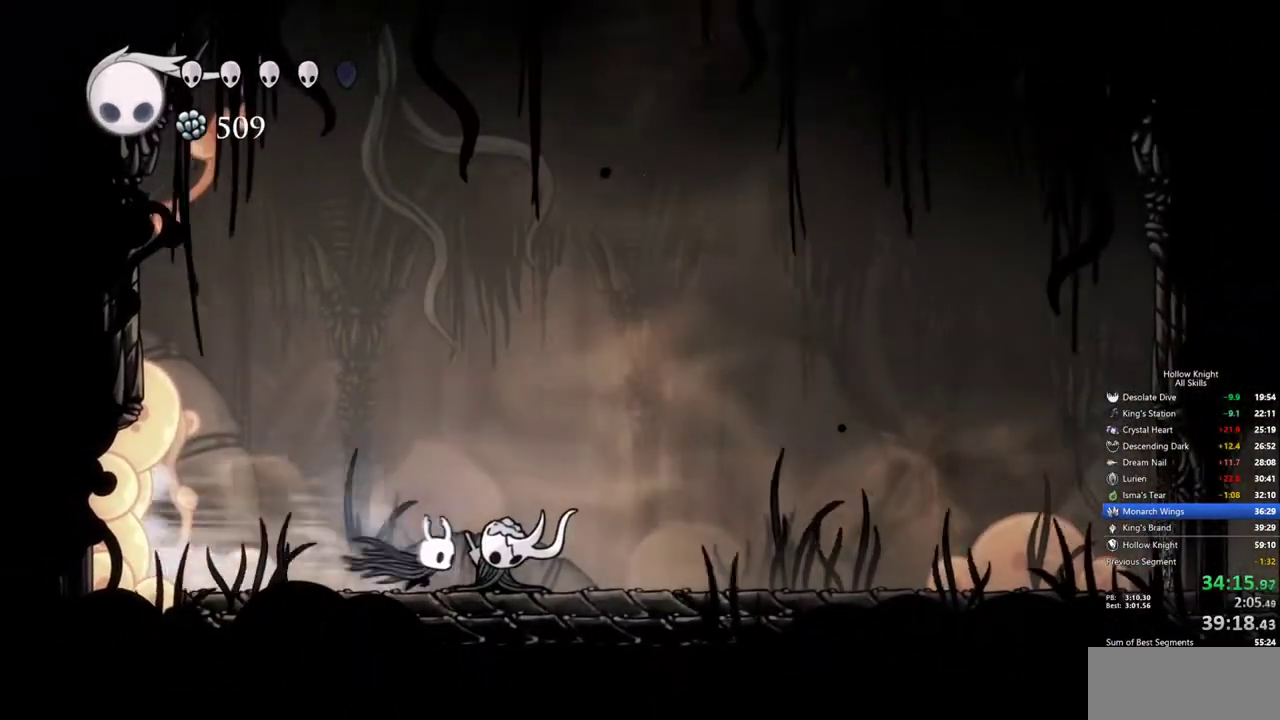
Gameplay with keyboard; each line is a JSON object with the keys held at the frame after it. "events" lists presses ("down") and releases ("up") of "cdash", "dash", "dnail", "down", "heal", "inv", "jump", "left", "nail", "right", "spell" and "up" between this image and that frame as [ms after this image, input, new state], when the widget could be followed in between. No other keys are recorded. Mouse input is not recorded. Key names are as the overlay labels them; some are game actions (e.g. jump) rather than physical keys.
{"keys": ["right"], "events": []}
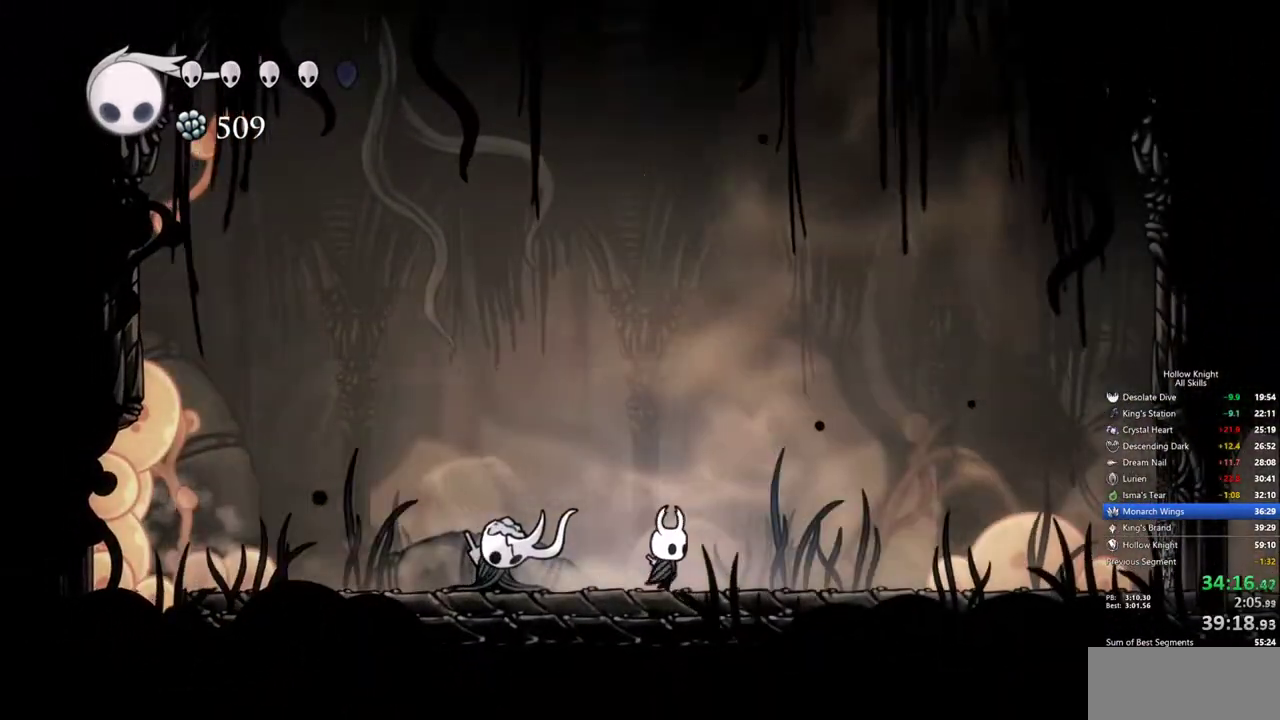
{"keys": ["left"], "events": [[167, "right", "up"], [250, "left", "down"]]}
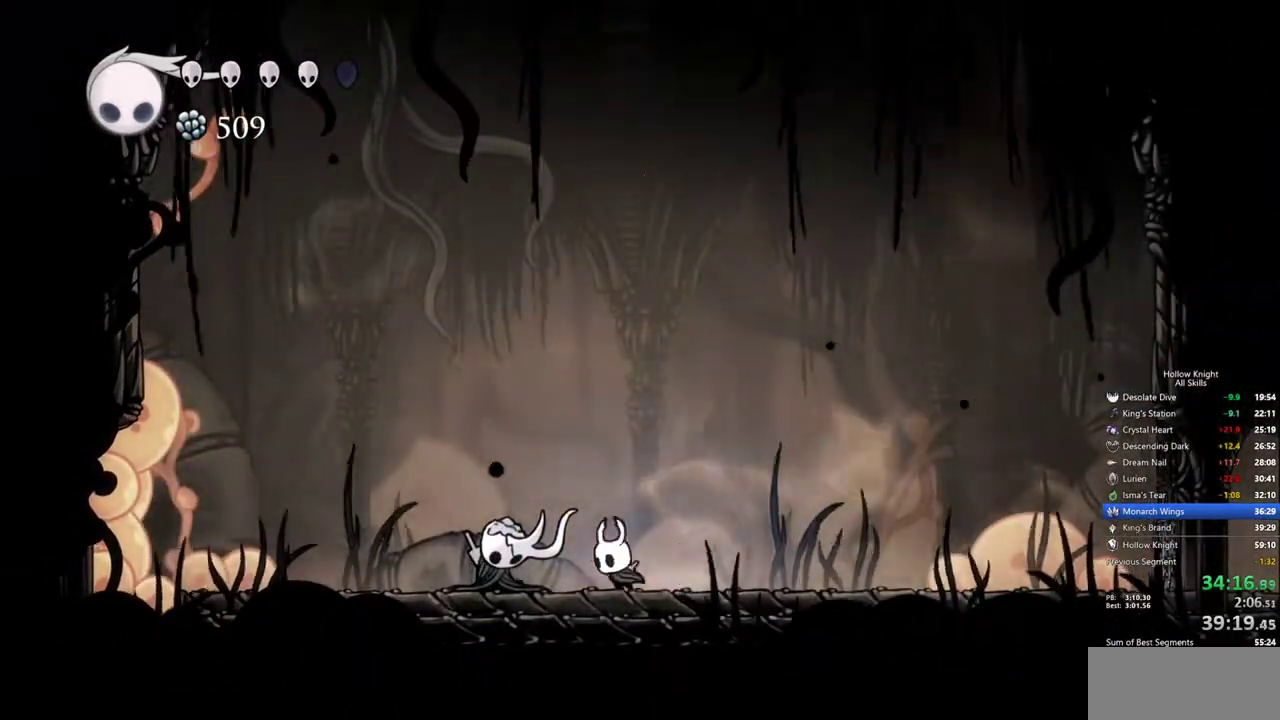
{"keys": ["right"], "events": [[183, "left", "up"], [267, "right", "down"]]}
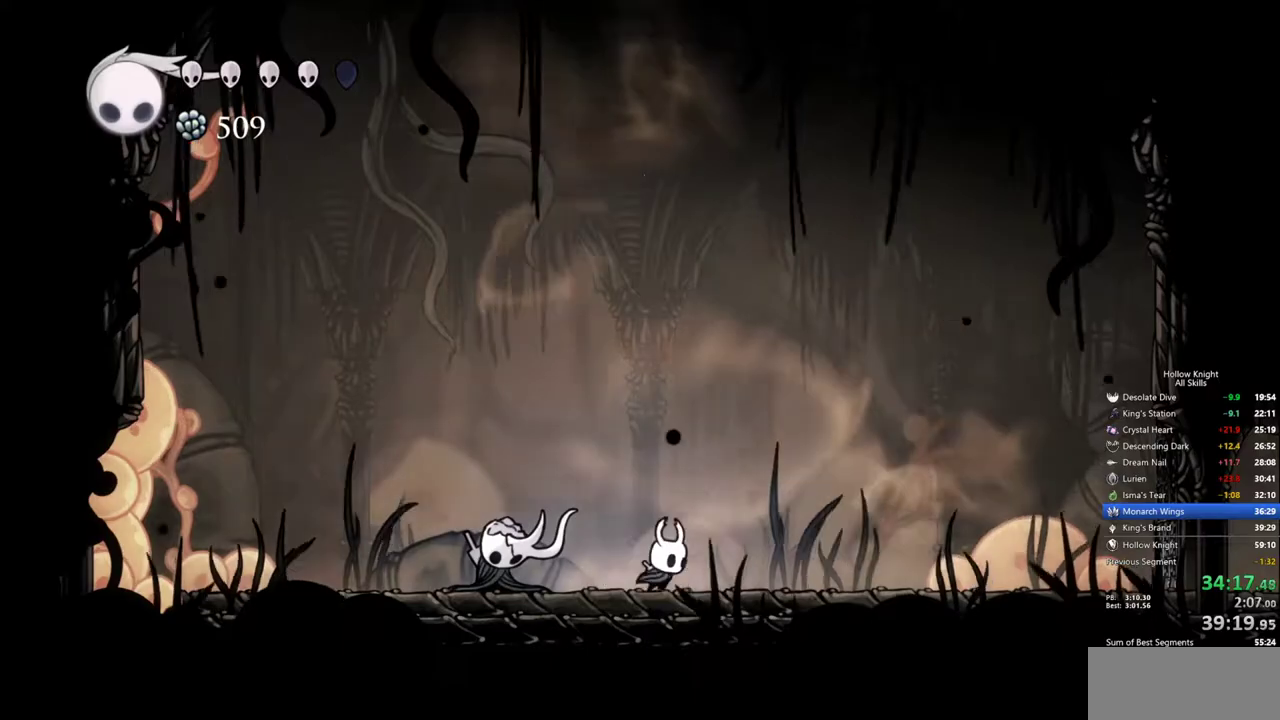
{"keys": ["right"], "events": []}
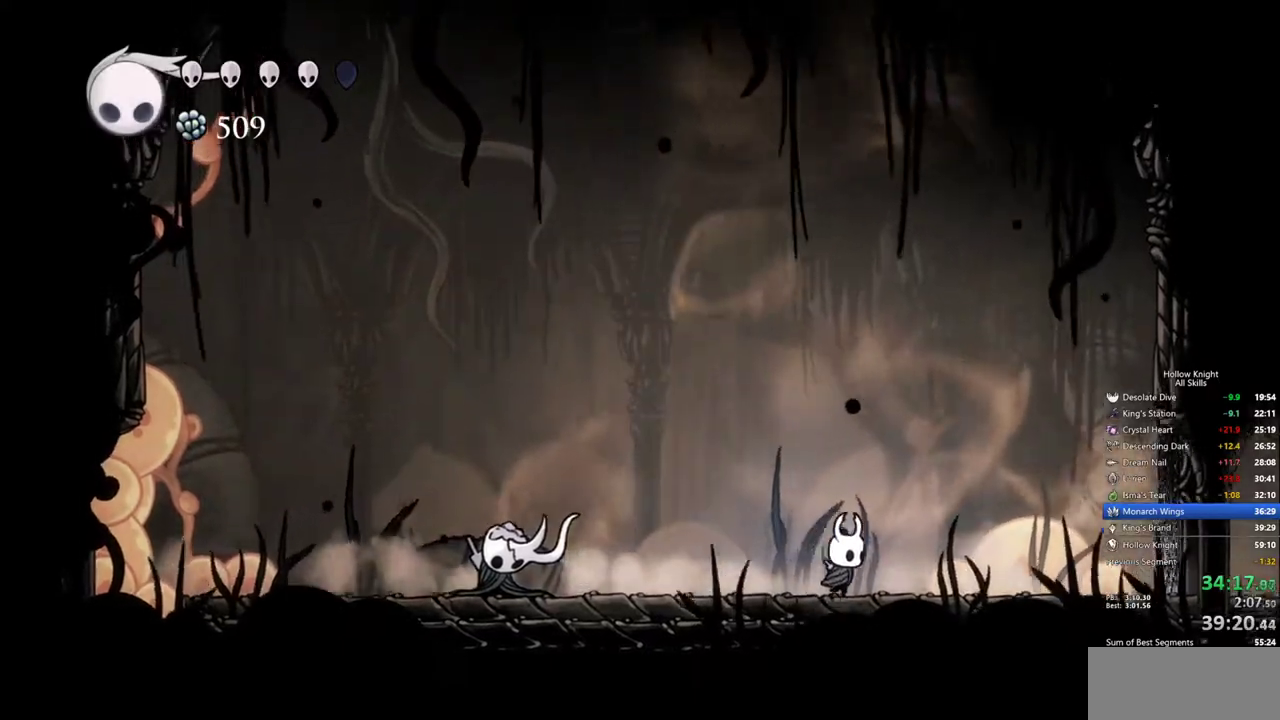
{"keys": [], "events": [[67, "right", "up"]]}
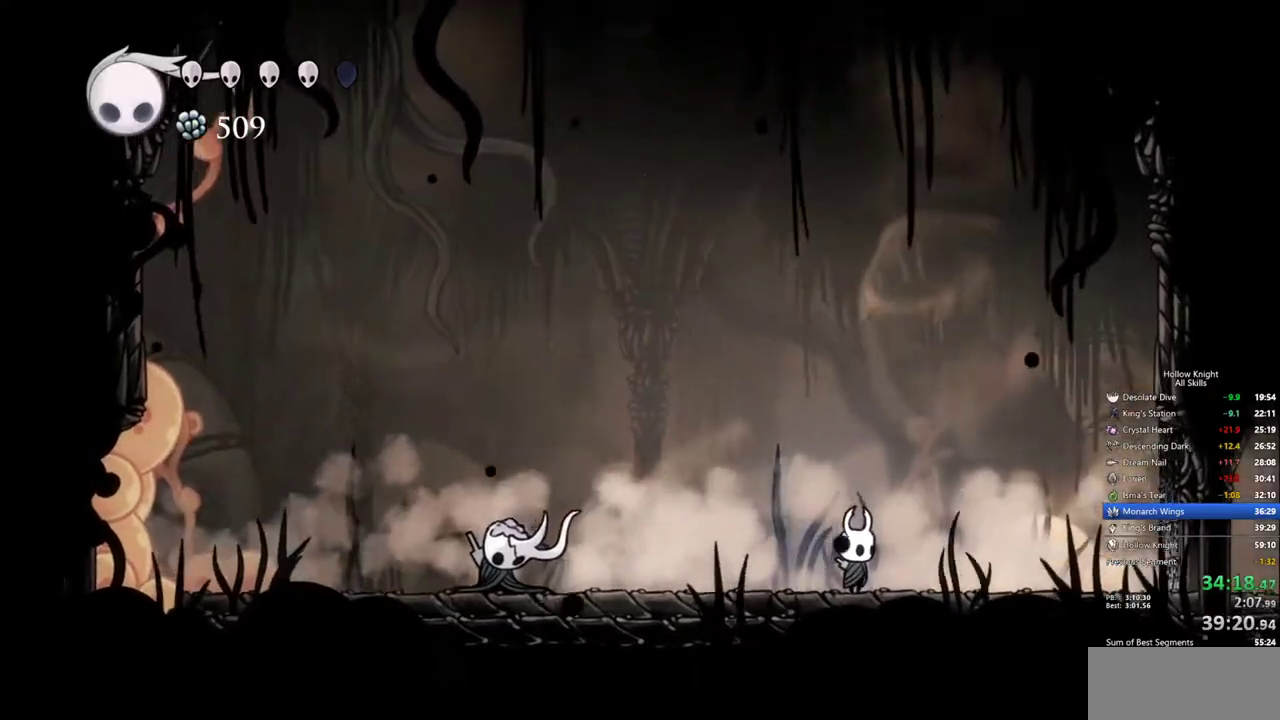
{"keys": ["right"], "events": [[33, "right", "down"]]}
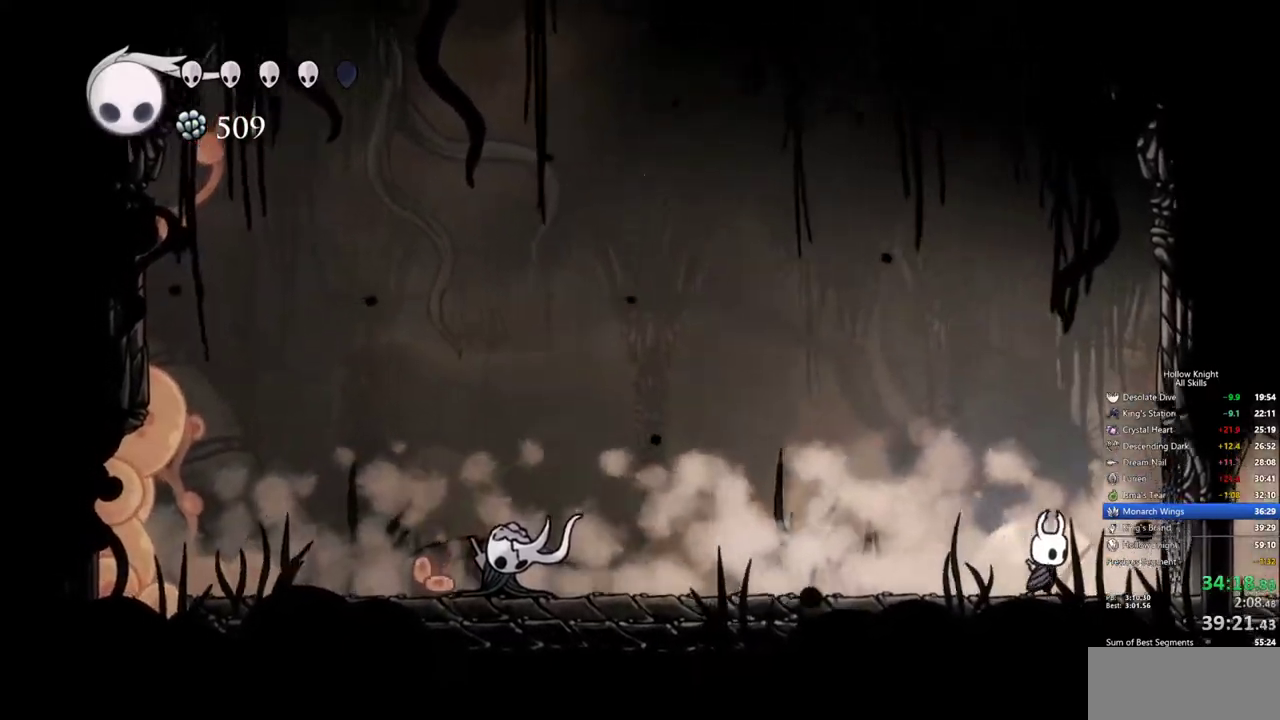
{"keys": [], "events": [[283, "right", "up"], [333, "left", "down"], [467, "left", "up"]]}
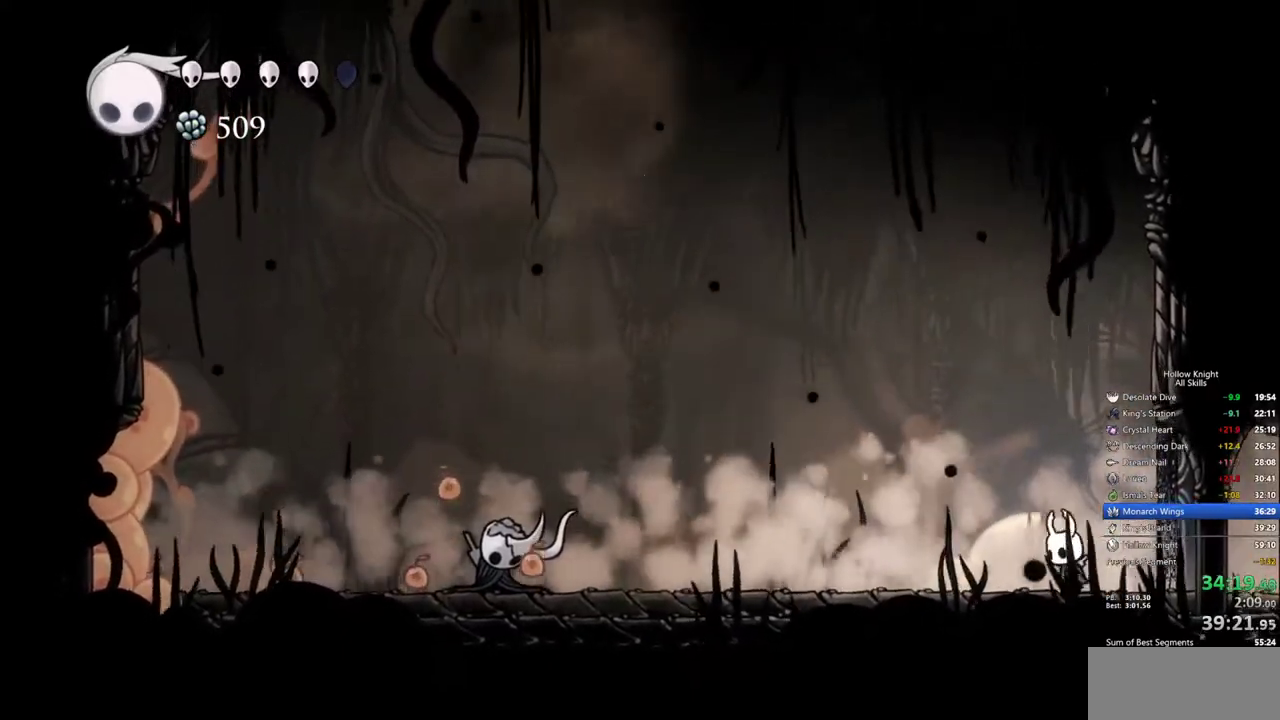
{"keys": [], "events": []}
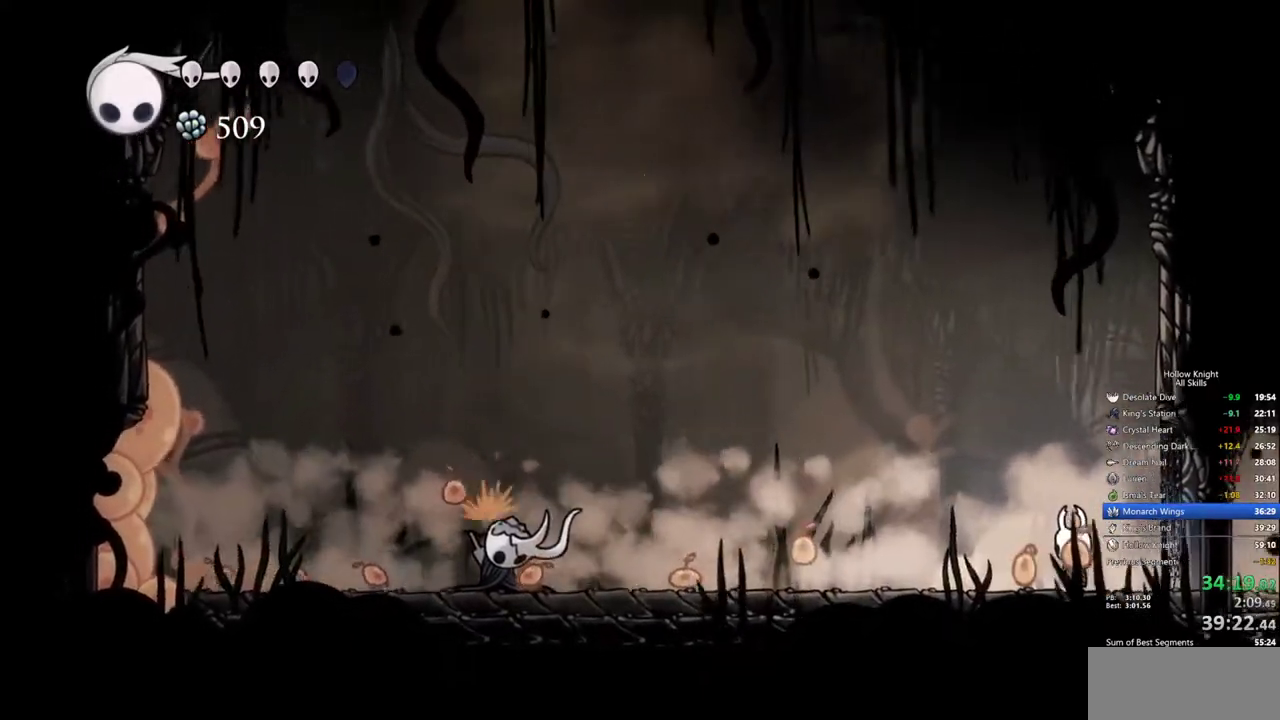
{"keys": [], "events": []}
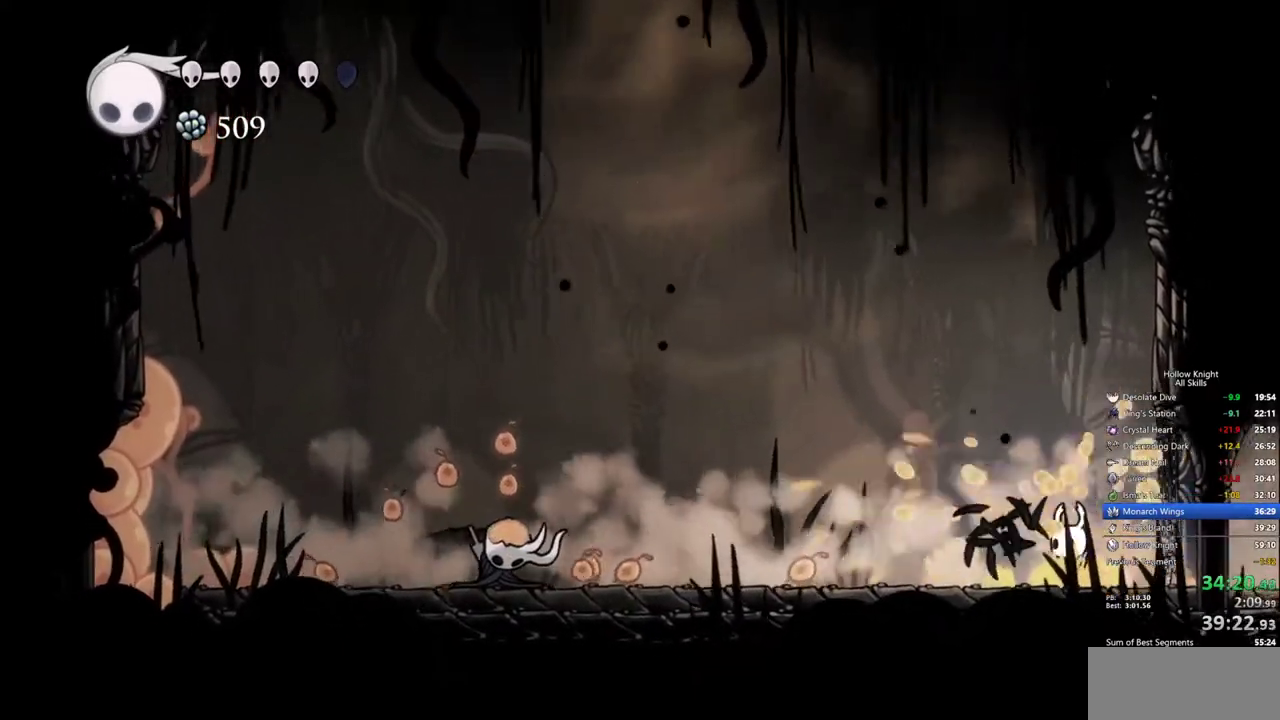
{"keys": [], "events": []}
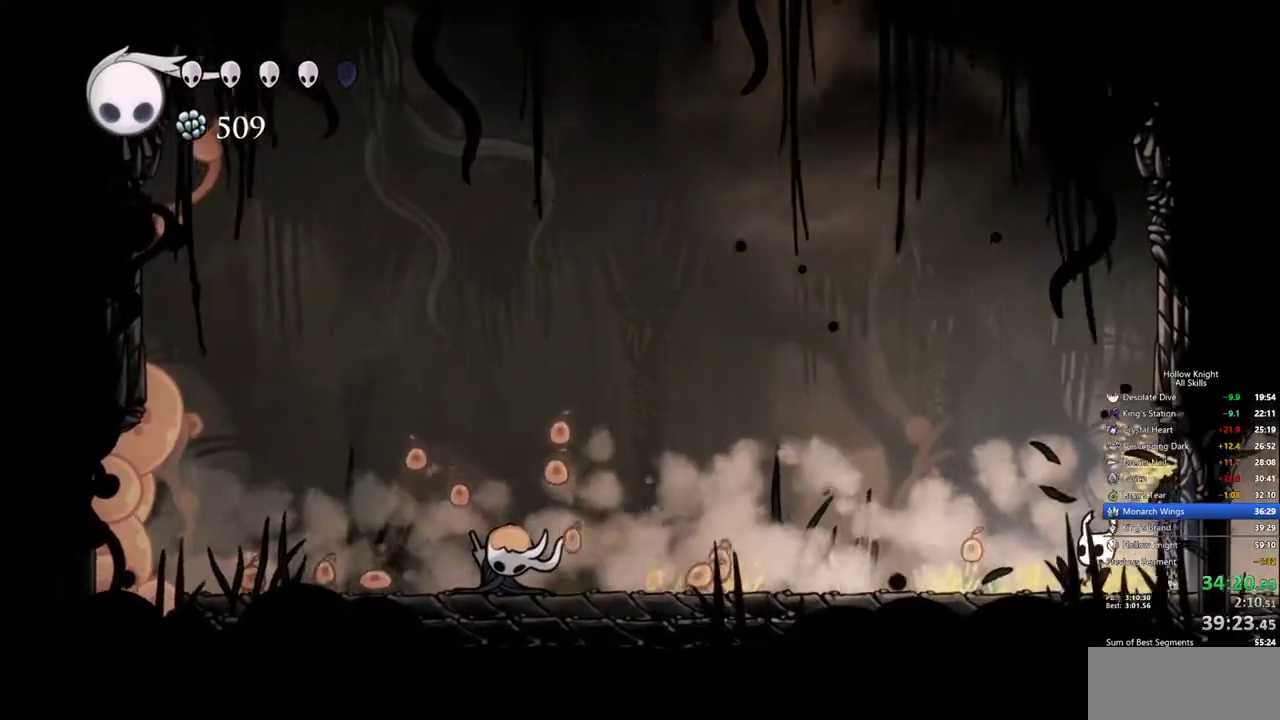
{"keys": ["left"], "events": [[17, "left", "down"]]}
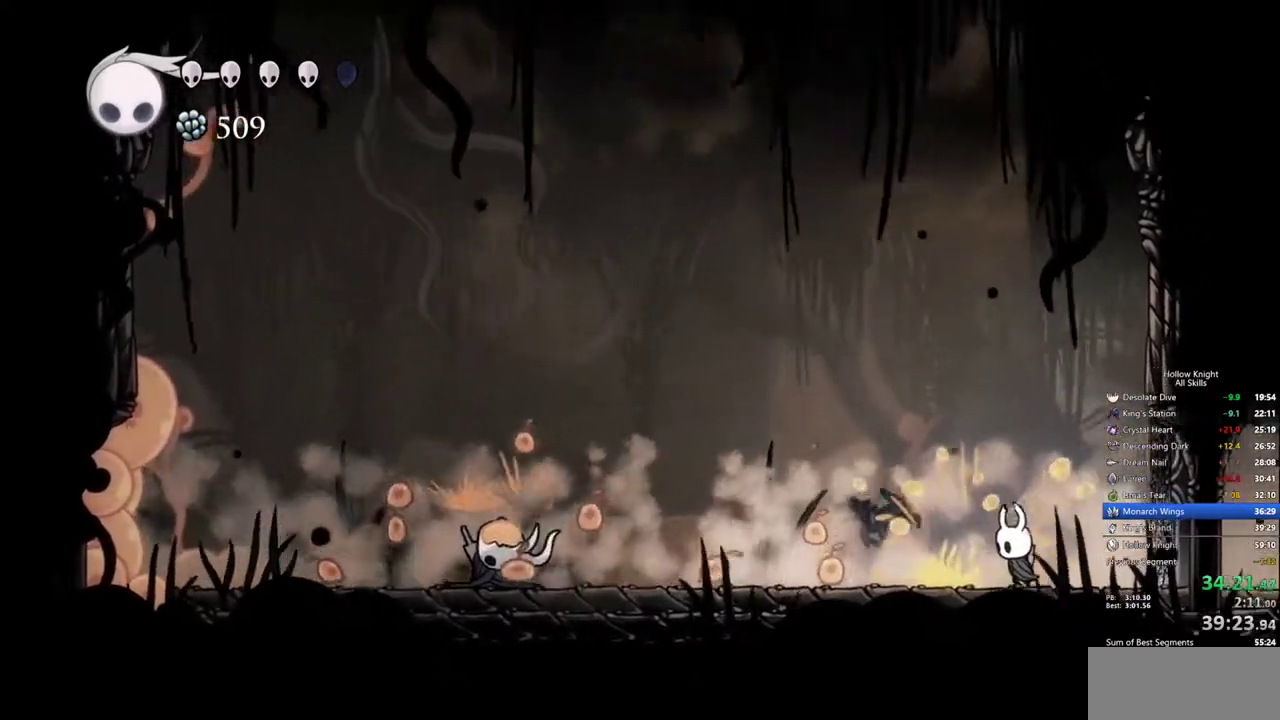
{"keys": ["left"], "events": []}
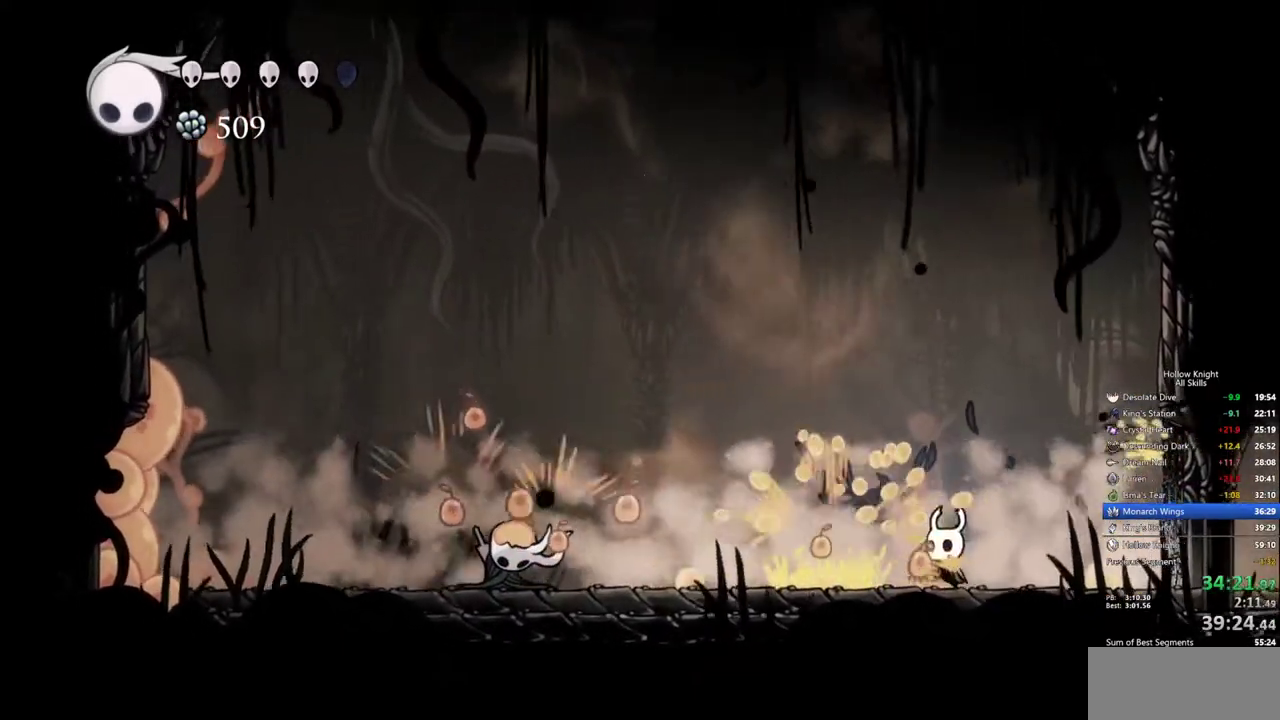
{"keys": [], "events": [[183, "left", "up"], [233, "right", "down"], [383, "right", "up"]]}
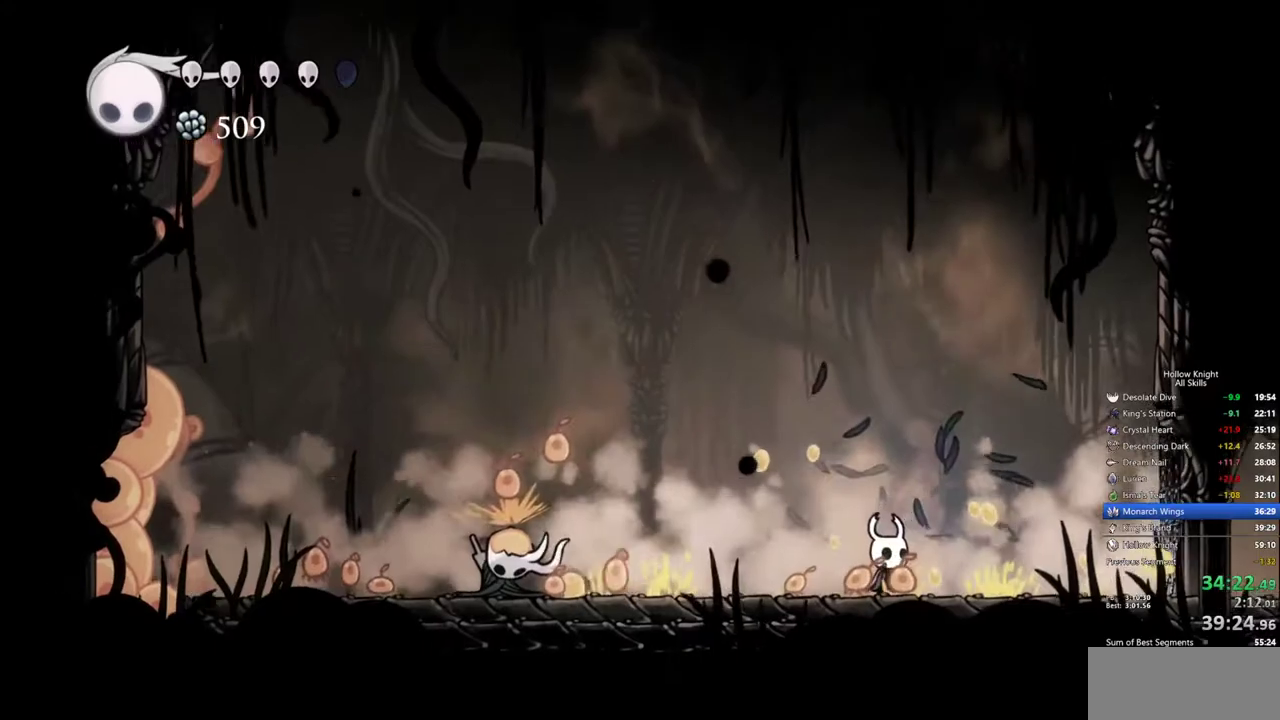
{"keys": ["left"], "events": [[167, "right", "down"], [300, "left", "down"], [350, "right", "up"]]}
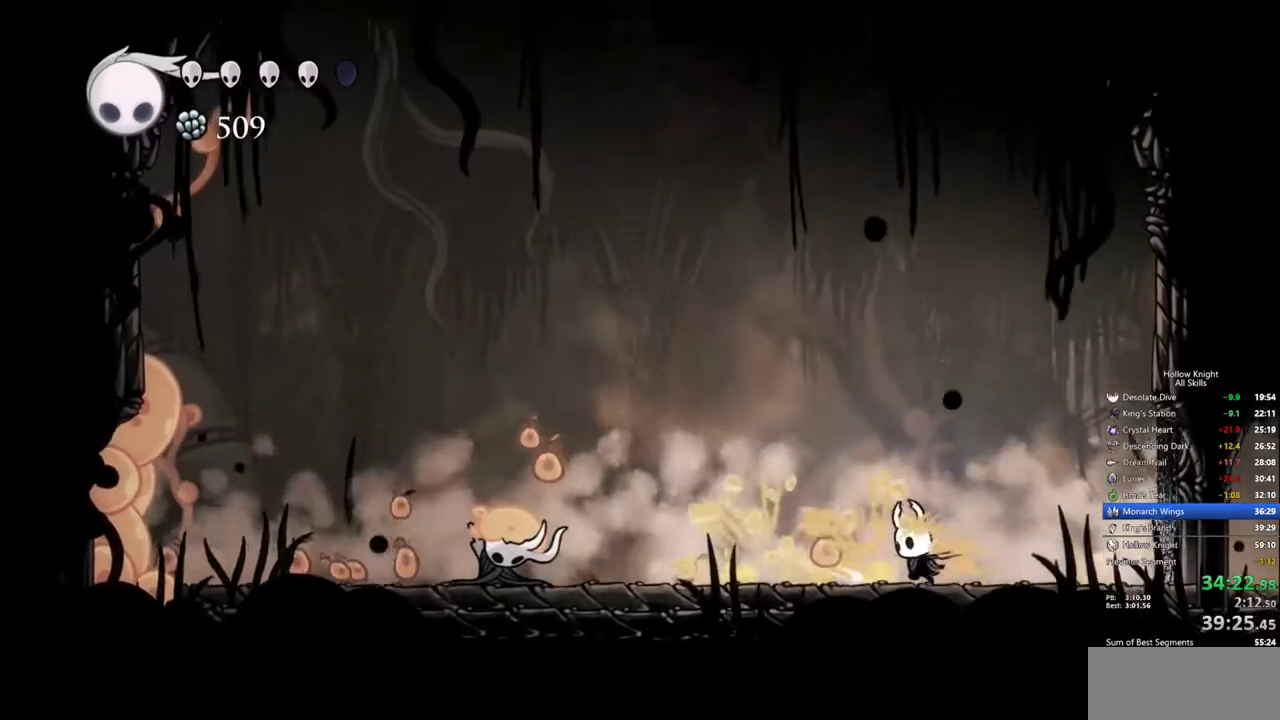
{"keys": [], "events": [[33, "left", "up"], [367, "left", "down"], [450, "left", "up"]]}
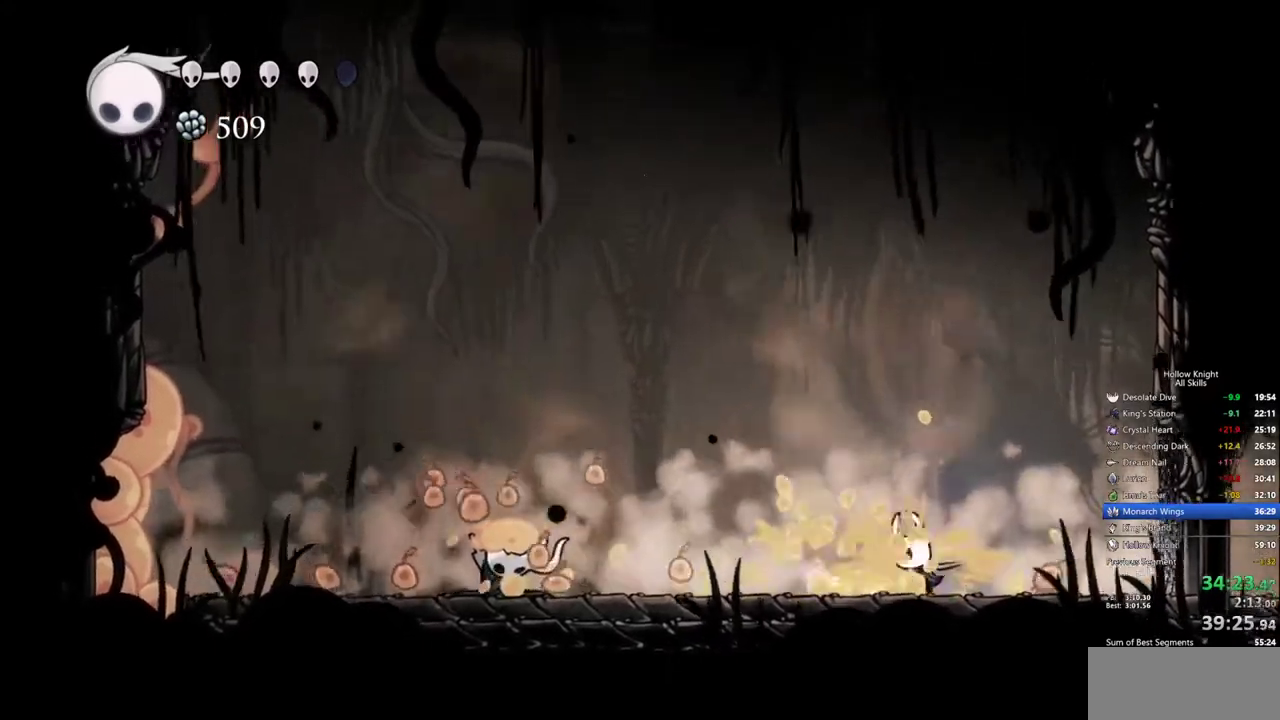
{"keys": ["right"], "events": [[233, "left", "down"], [433, "left", "up"], [433, "right", "down"]]}
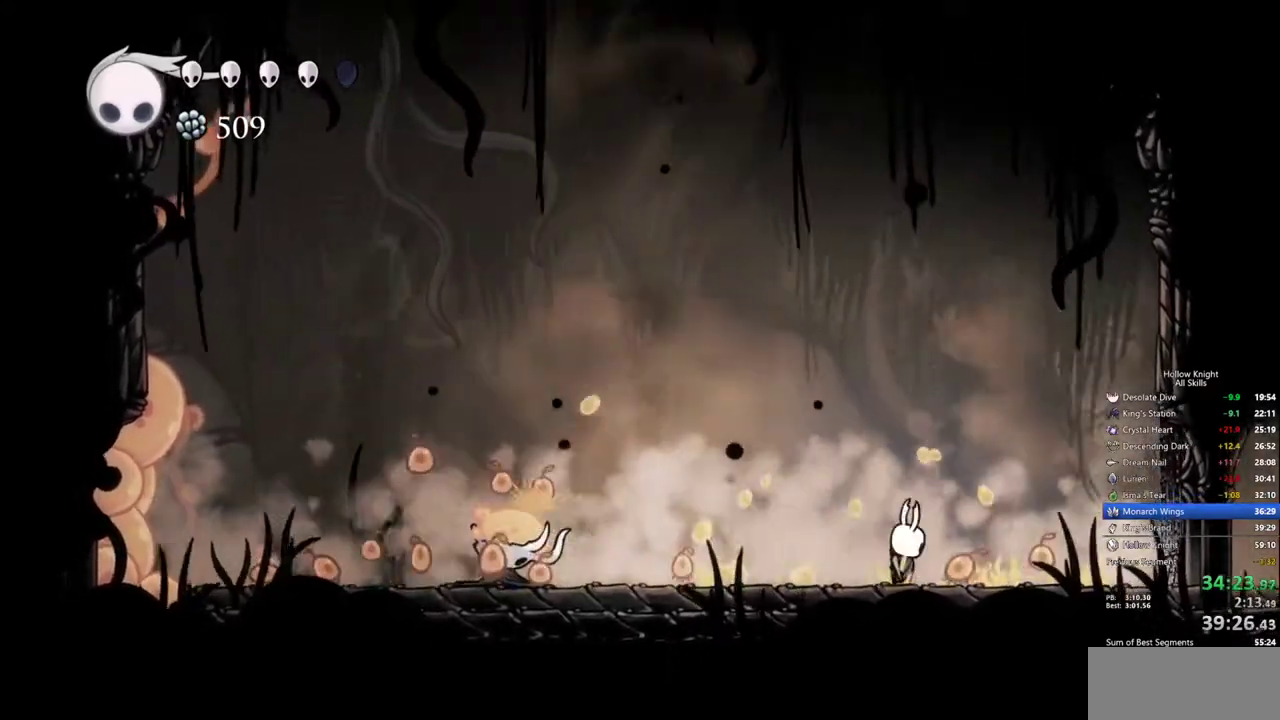
{"keys": [], "events": [[67, "right", "up"]]}
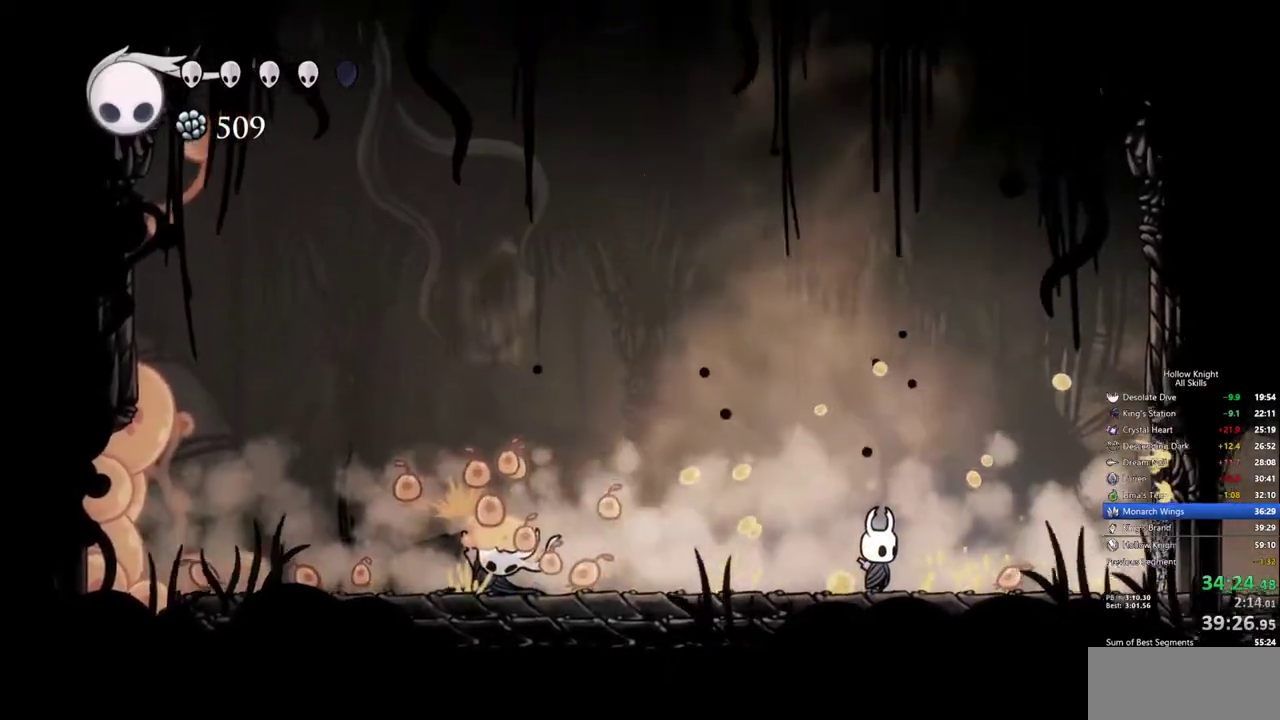
{"keys": ["right"], "events": [[133, "right", "down"], [267, "right", "up"], [450, "right", "down"]]}
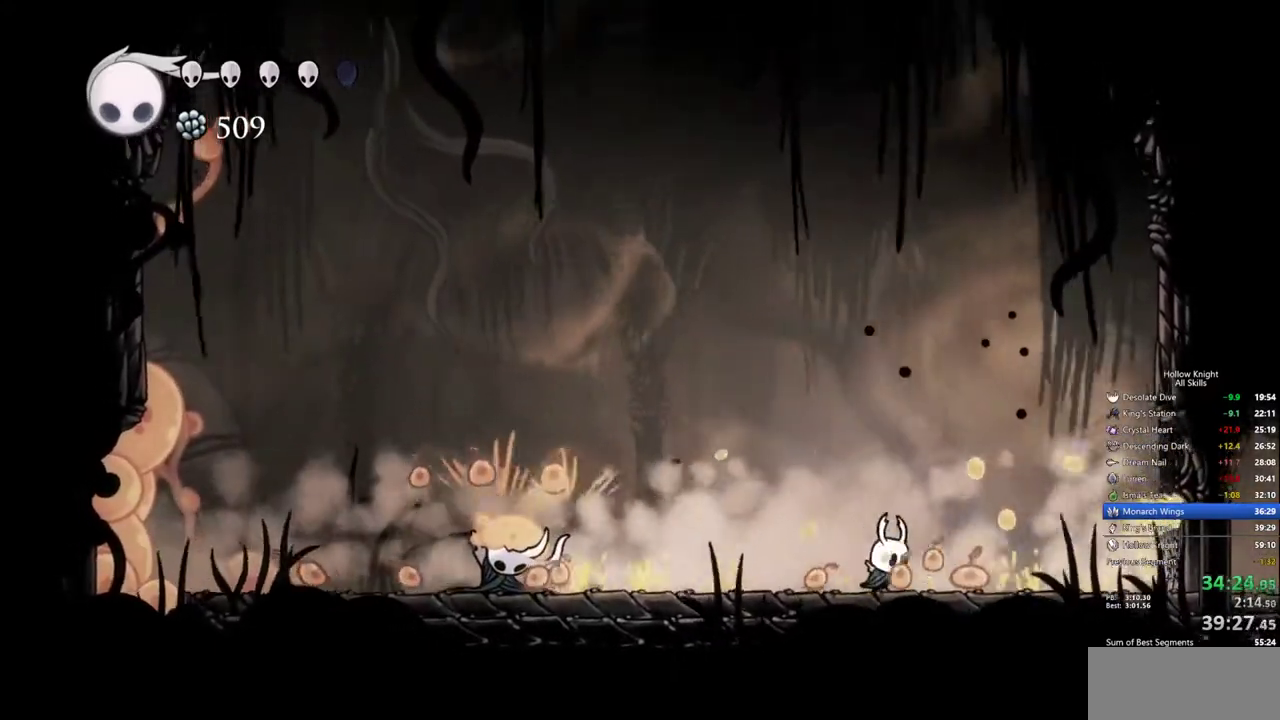
{"keys": [], "events": [[100, "left", "down"], [150, "right", "up"], [283, "left", "up"]]}
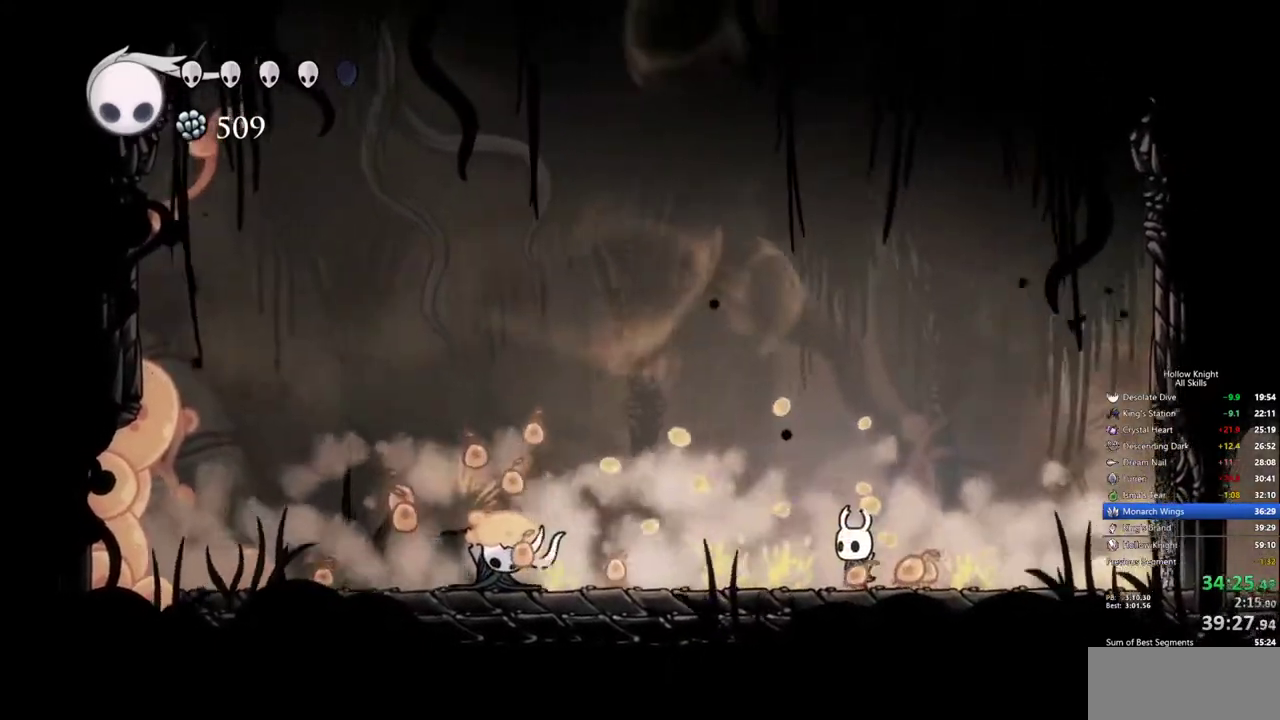
{"keys": [], "events": [[117, "right", "down"], [250, "right", "up"]]}
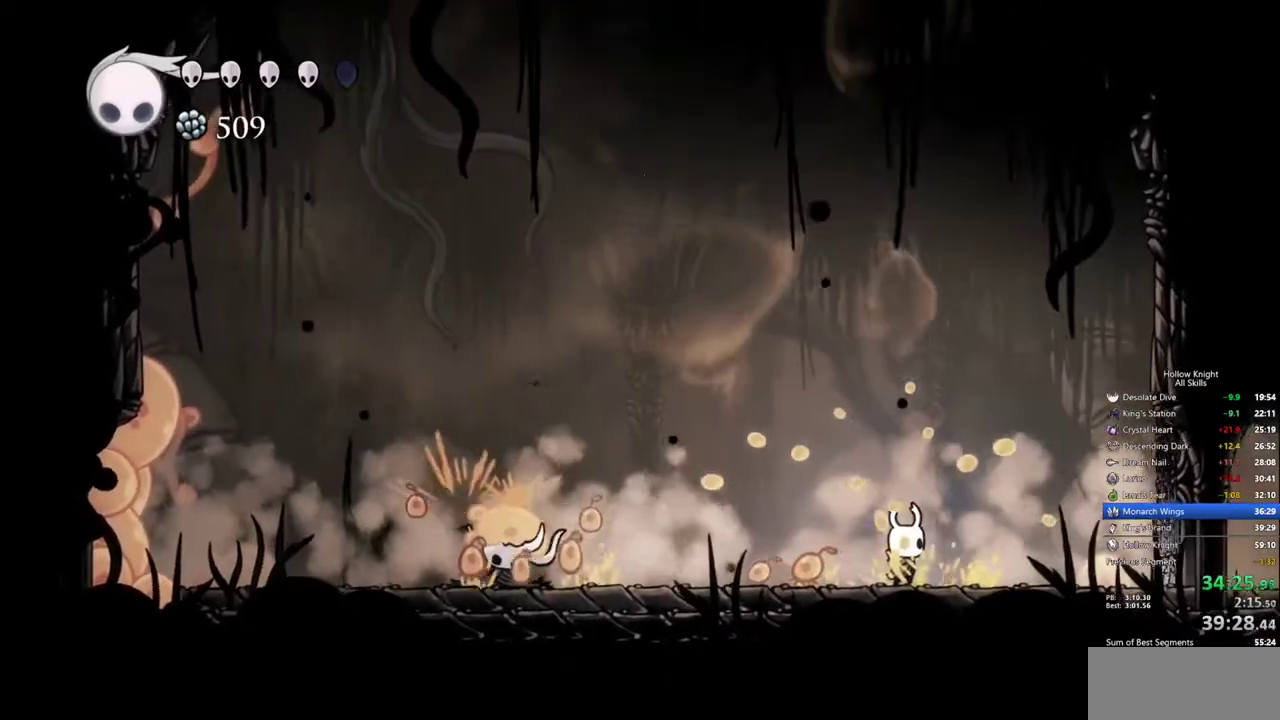
{"keys": ["right"], "events": [[183, "left", "down"], [467, "left", "up"], [500, "right", "down"]]}
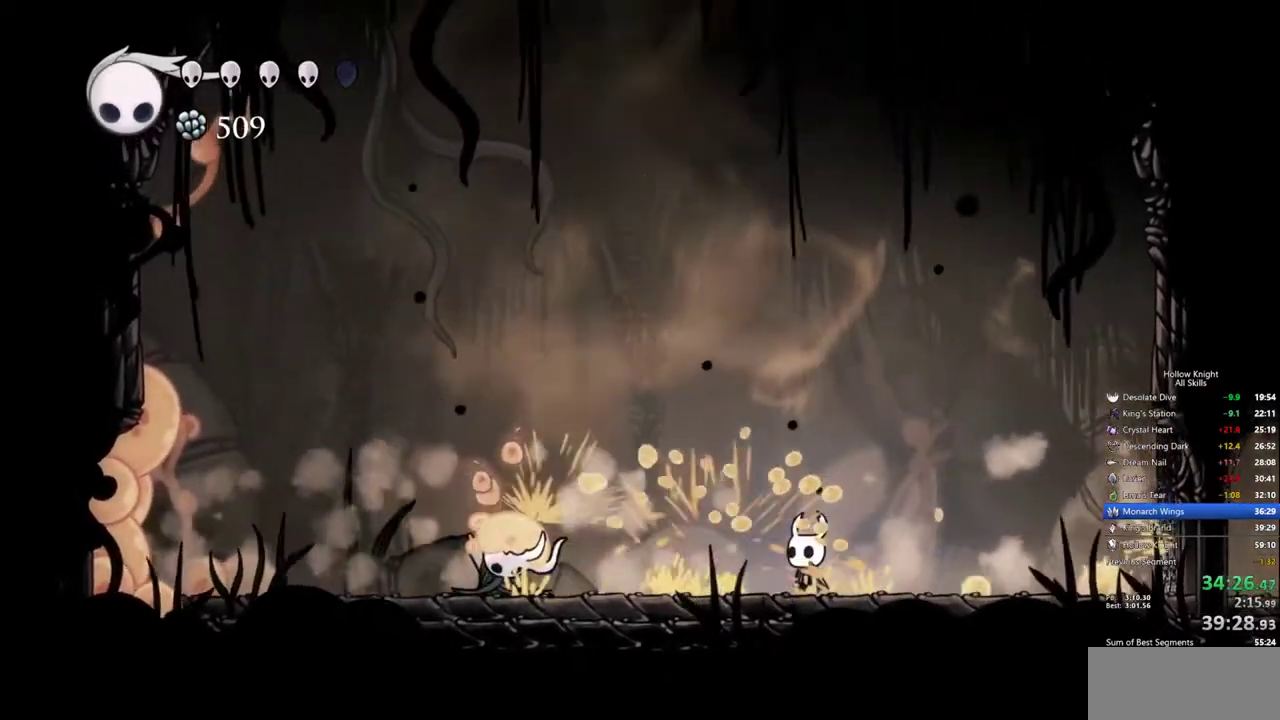
{"keys": ["left"], "events": [[383, "left", "down"], [433, "right", "up"]]}
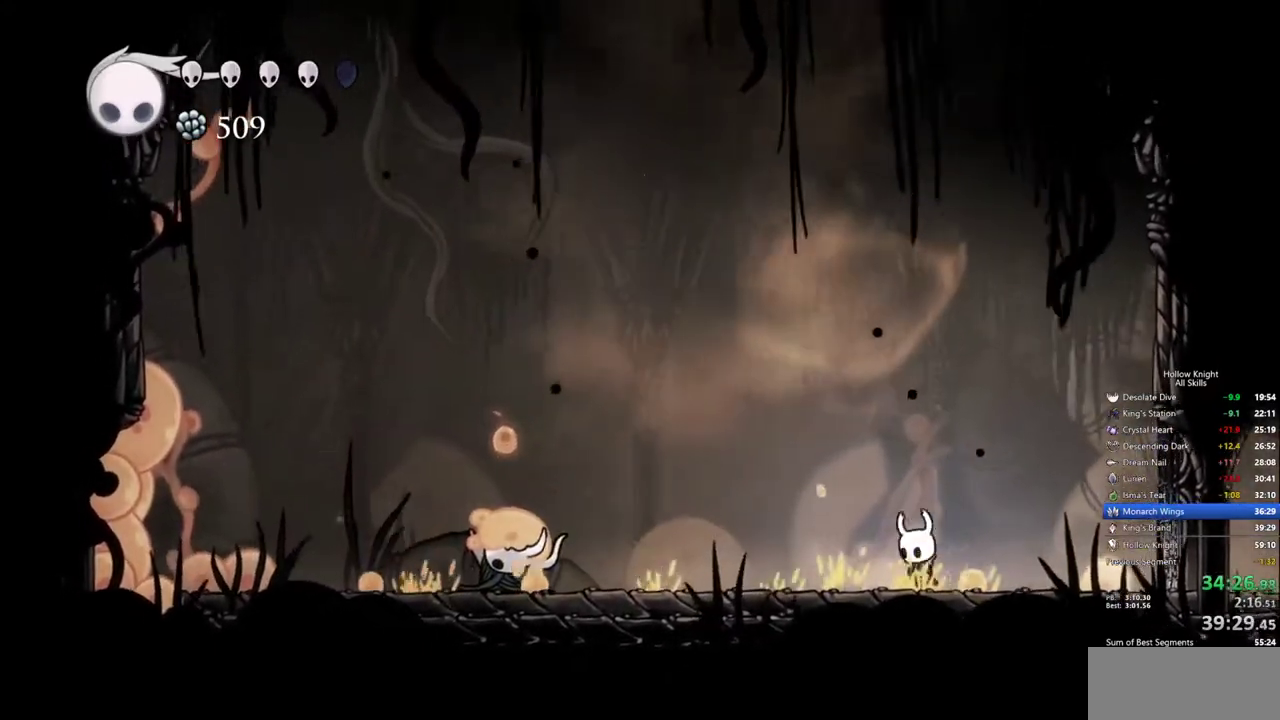
{"keys": [], "events": [[17, "left", "up"]]}
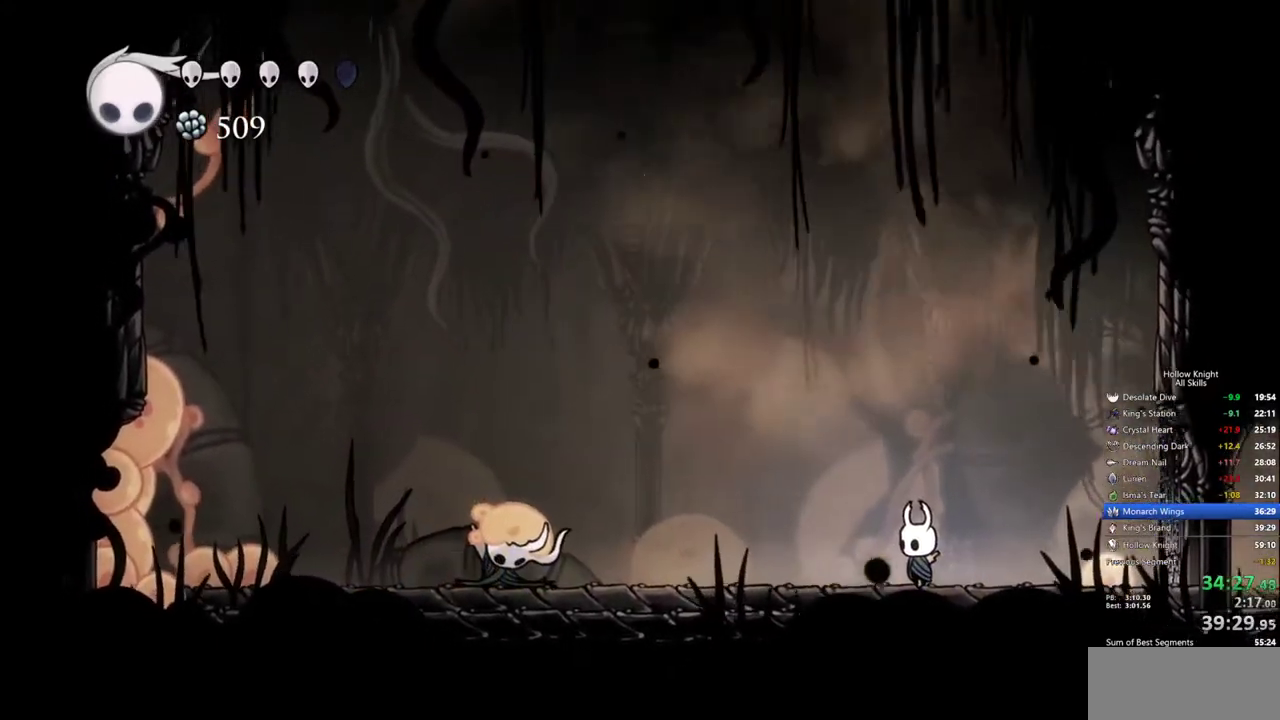
{"keys": [], "events": []}
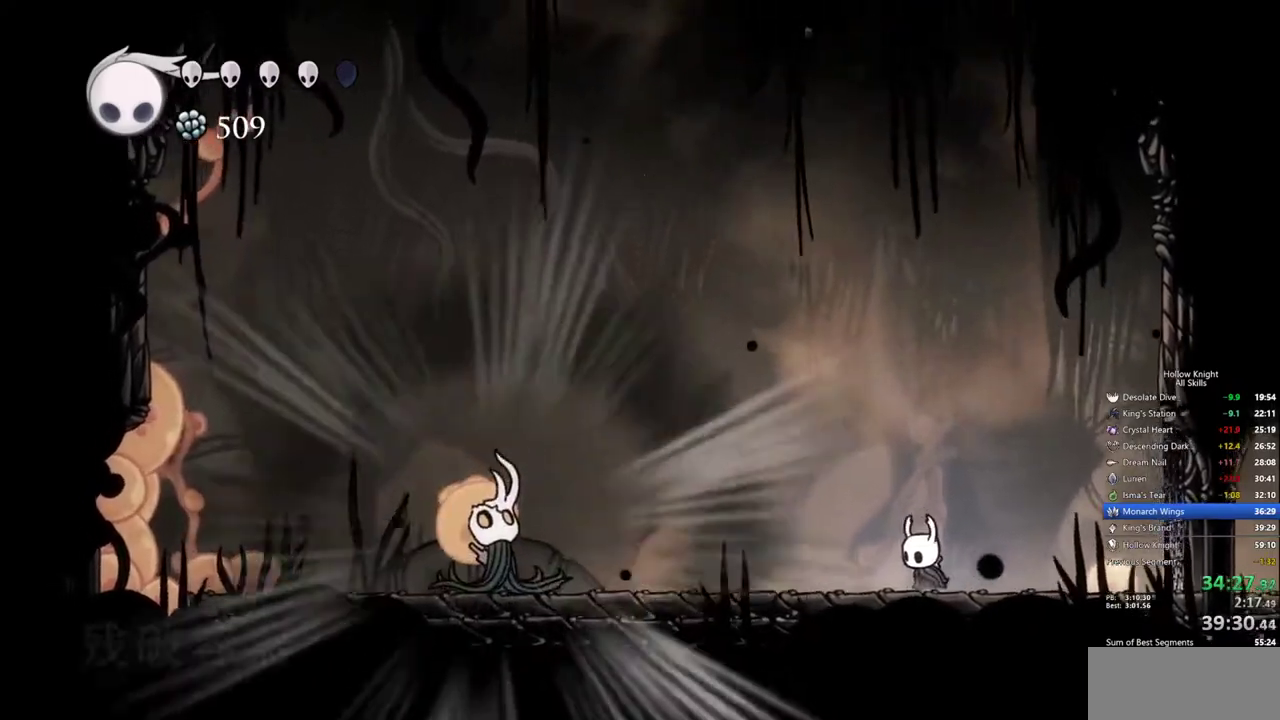
{"keys": [], "events": []}
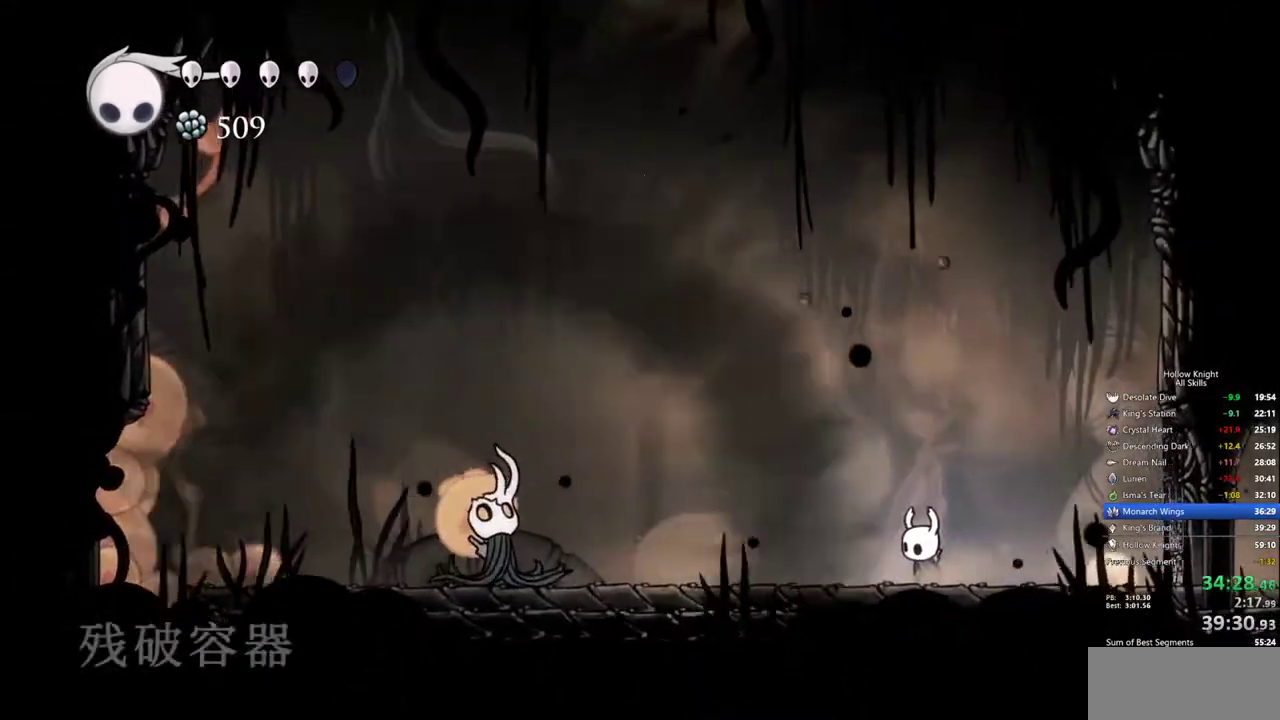
{"keys": [], "events": []}
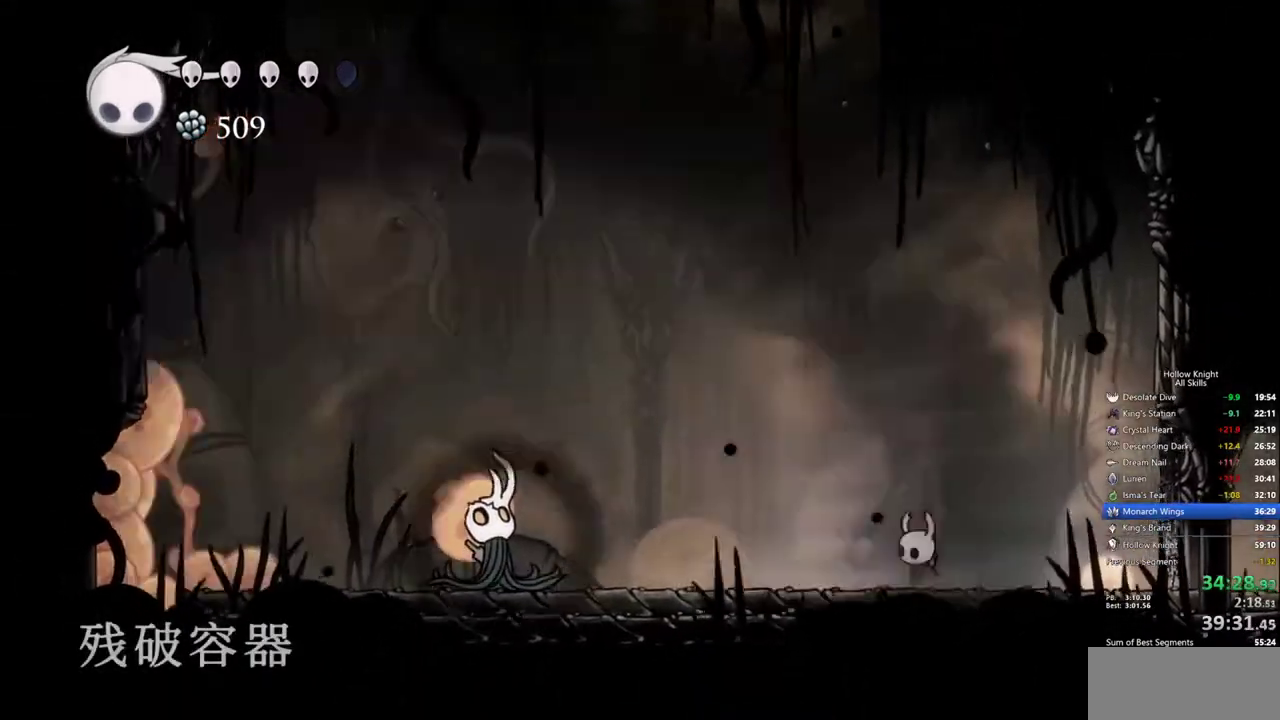
{"keys": [], "events": []}